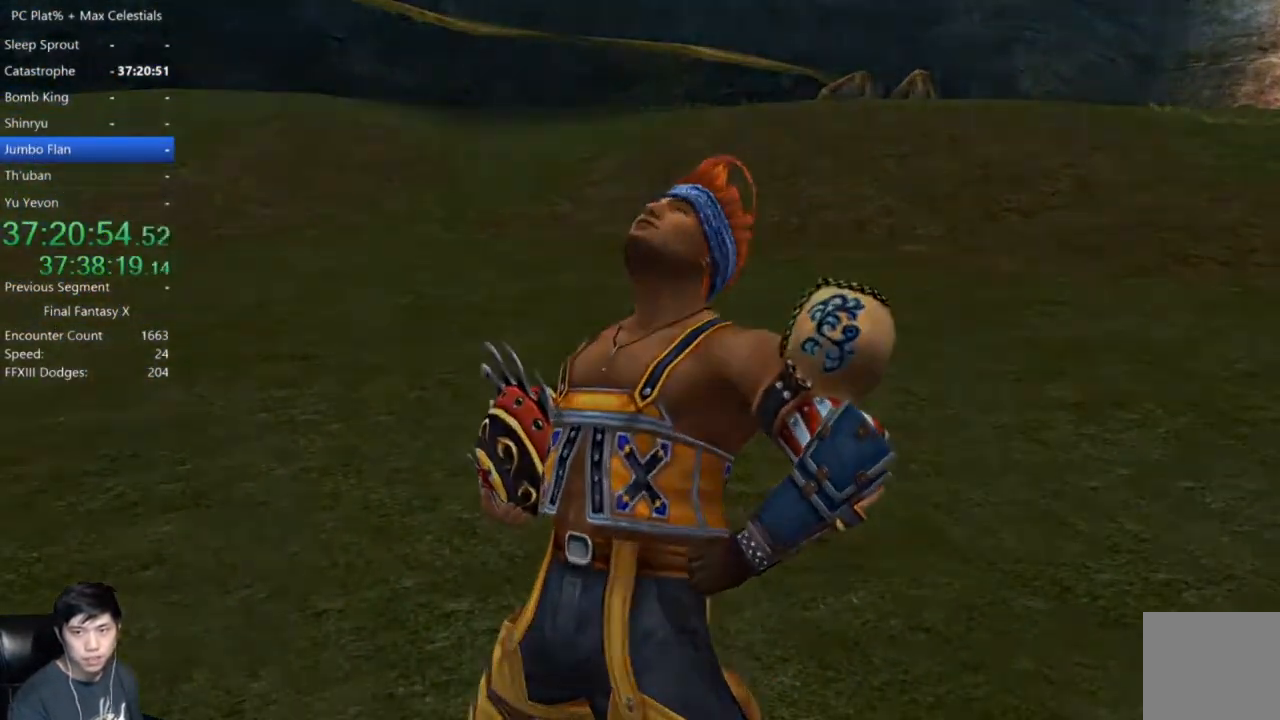
Gameplay with a controller (Xbox layout); each line is a JSON object with the inputs held at the frame after it. "events" lists button and stick changes between this image and that frame as [ms after this image, input, new state], when the widget could be followed in between.
{"buttons": ["A"], "left_stick": "center", "right_stick": "center", "events": [[134, "A", "down"]]}
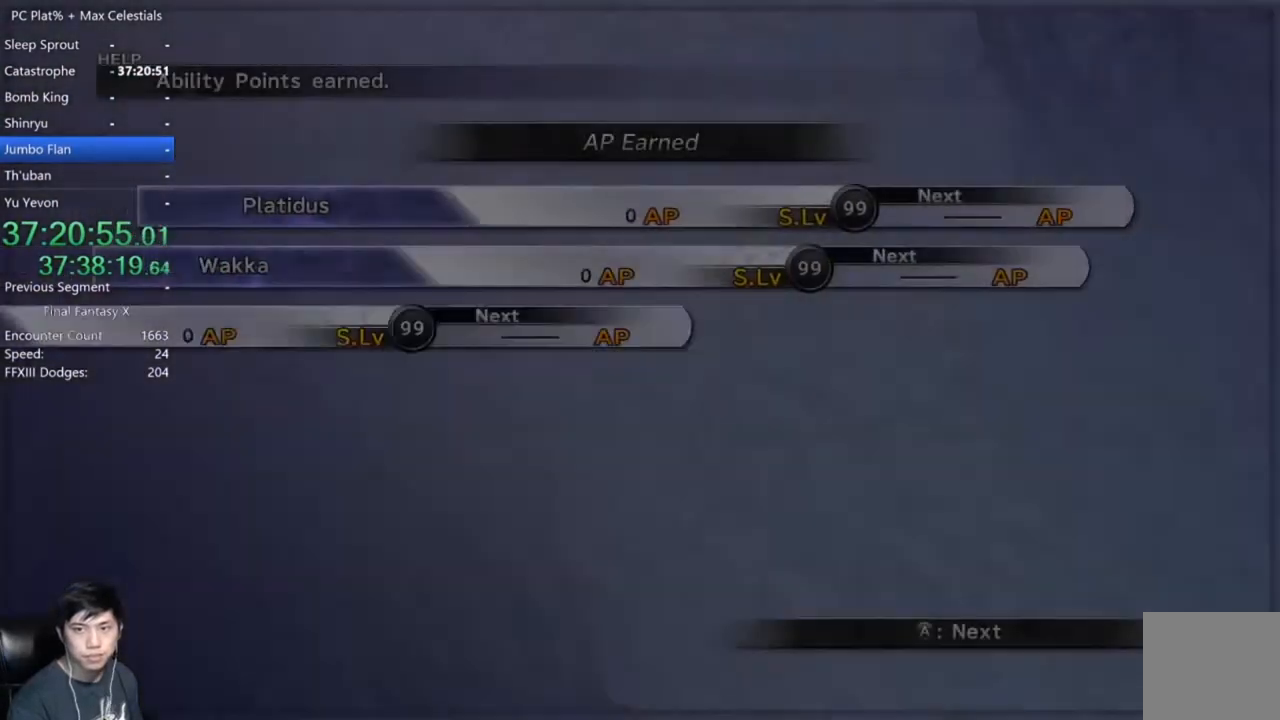
{"buttons": ["A"], "left_stick": "center", "right_stick": "center", "events": []}
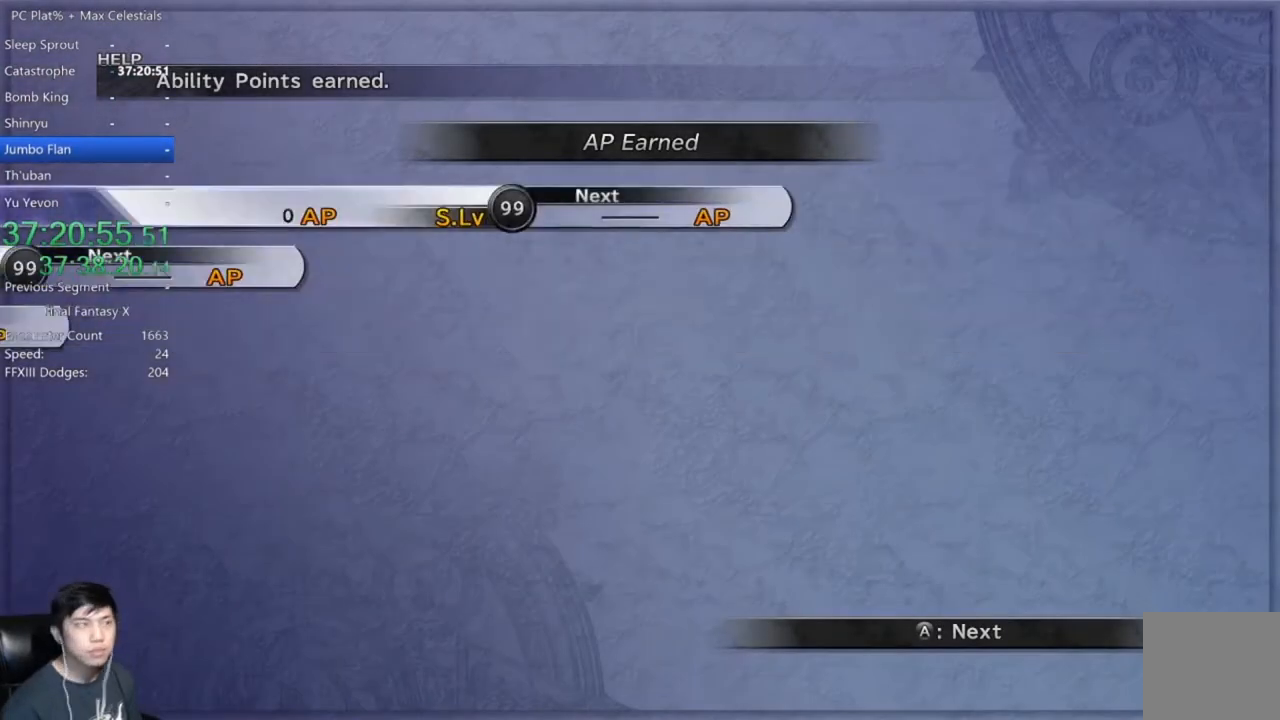
{"buttons": ["A"], "left_stick": "center", "right_stick": "center", "events": []}
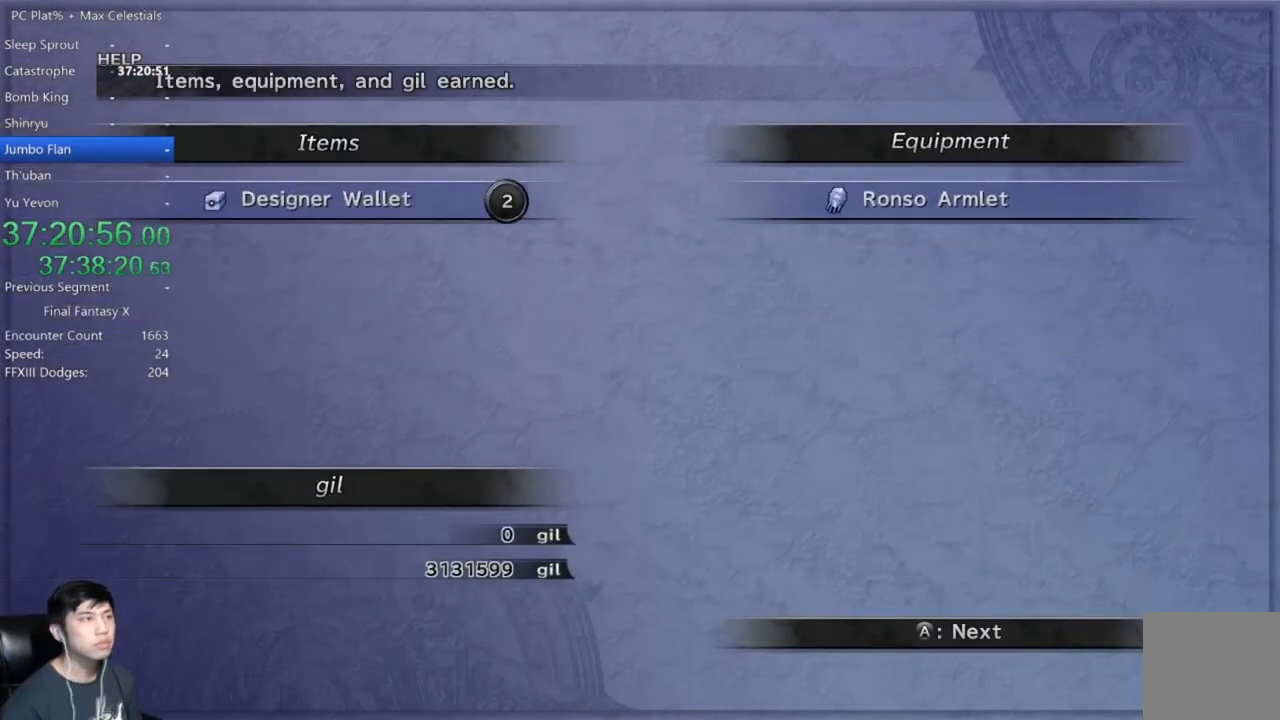
{"buttons": ["A"], "left_stick": "center", "right_stick": "center", "events": []}
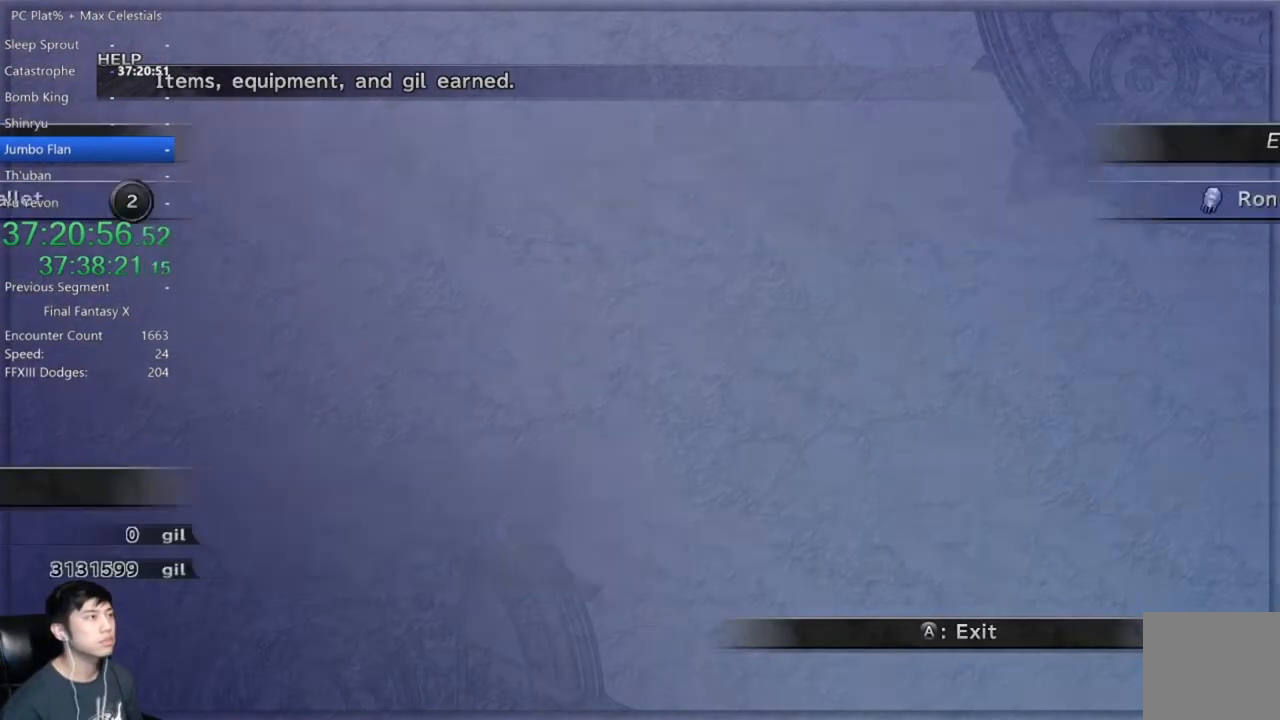
{"buttons": ["A"], "left_stick": "center", "right_stick": "center", "events": []}
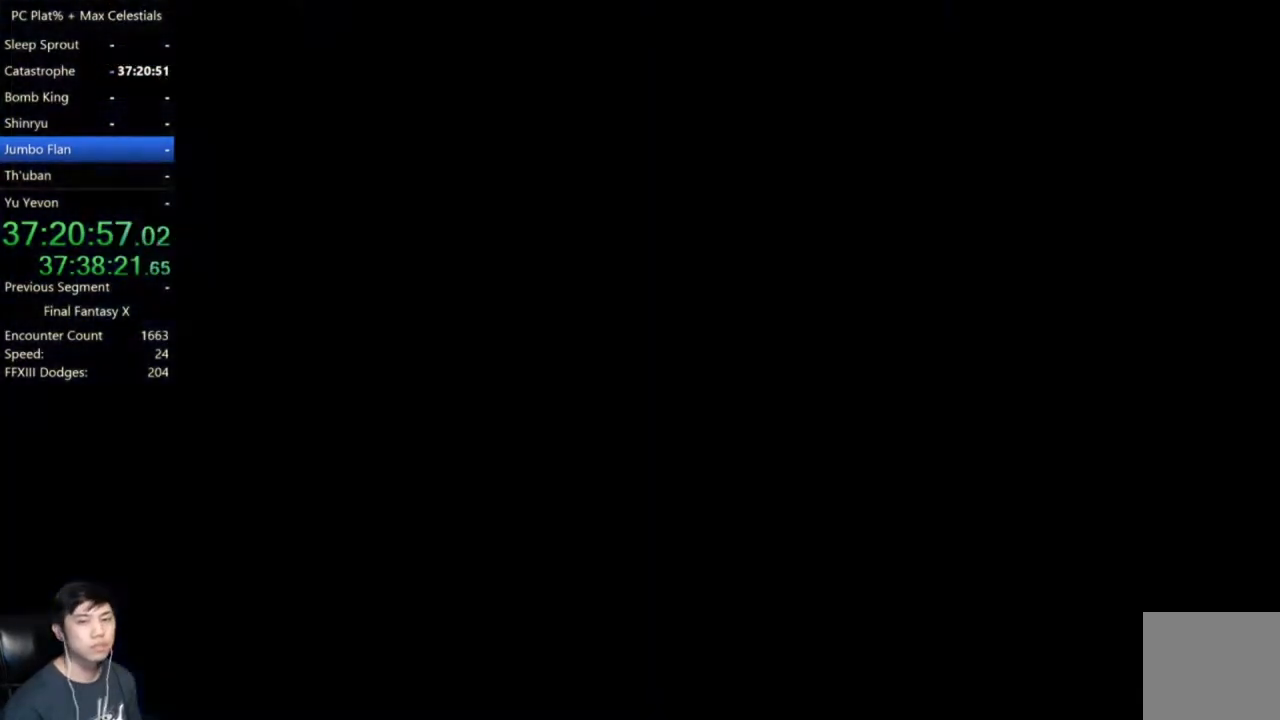
{"buttons": [], "left_stick": "center", "right_stick": "center", "events": [[33, "A", "up"]]}
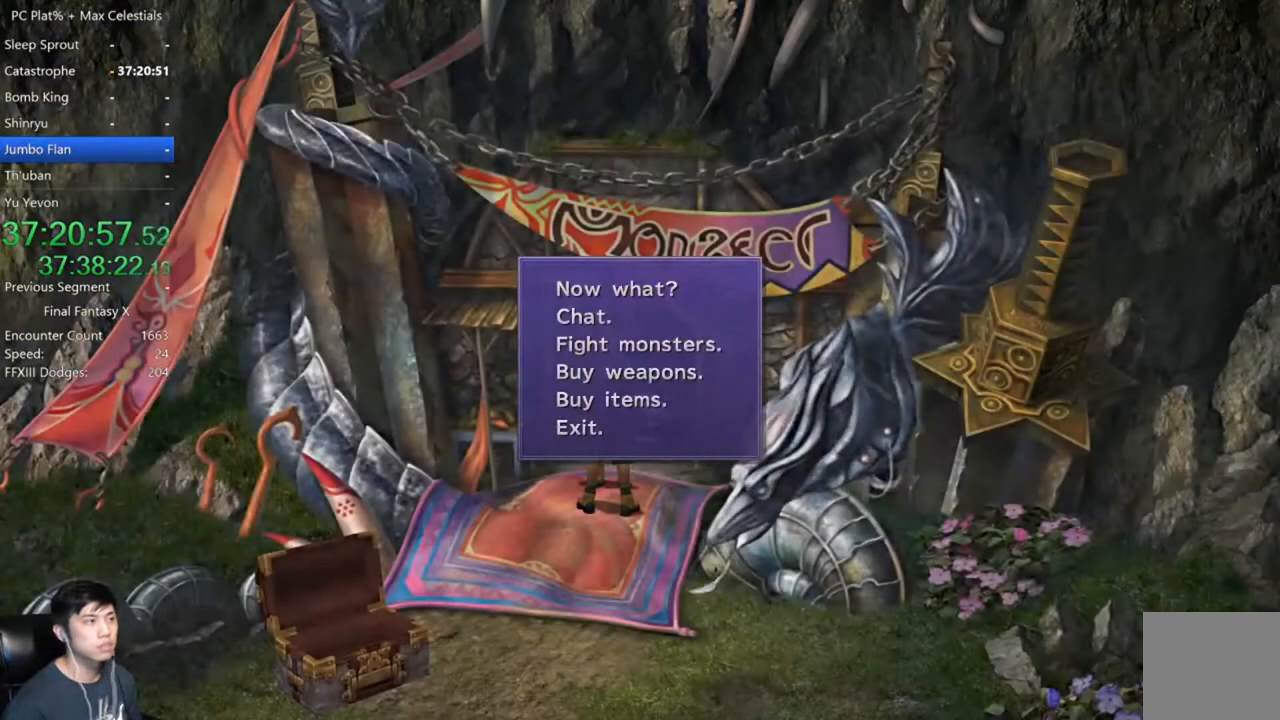
{"buttons": [], "left_stick": "up-right", "right_stick": "center", "events": [[100, "B", "down"], [200, "A", "down"], [200, "B", "up"], [267, "A", "up"], [401, "left_stick", "up-right"]]}
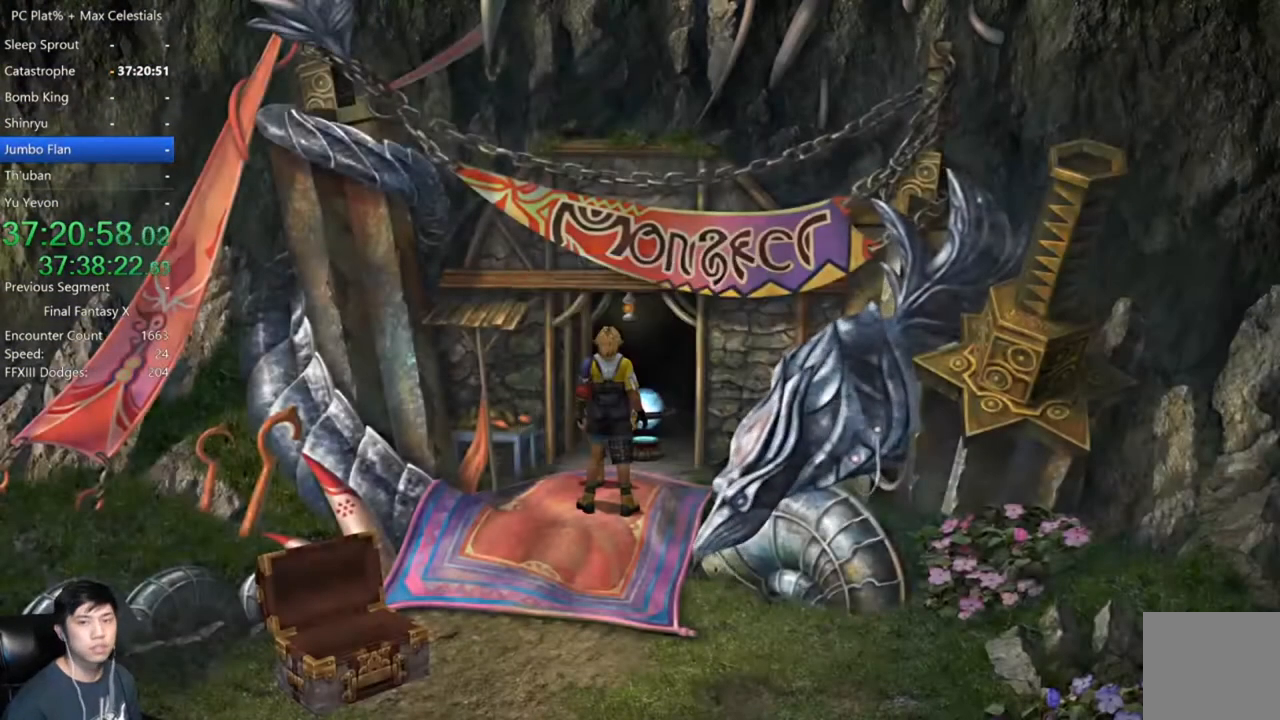
{"buttons": [], "left_stick": "up-right", "right_stick": "center", "events": []}
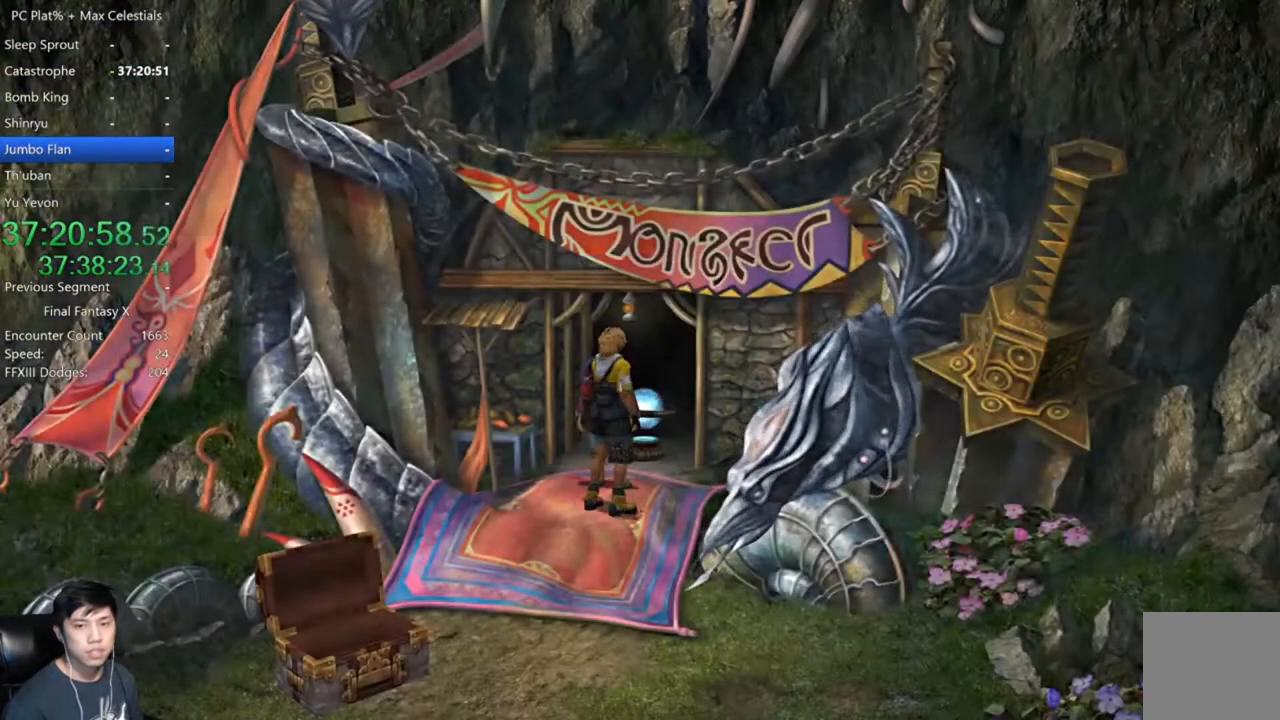
{"buttons": [], "left_stick": "up-right", "right_stick": "center", "events": []}
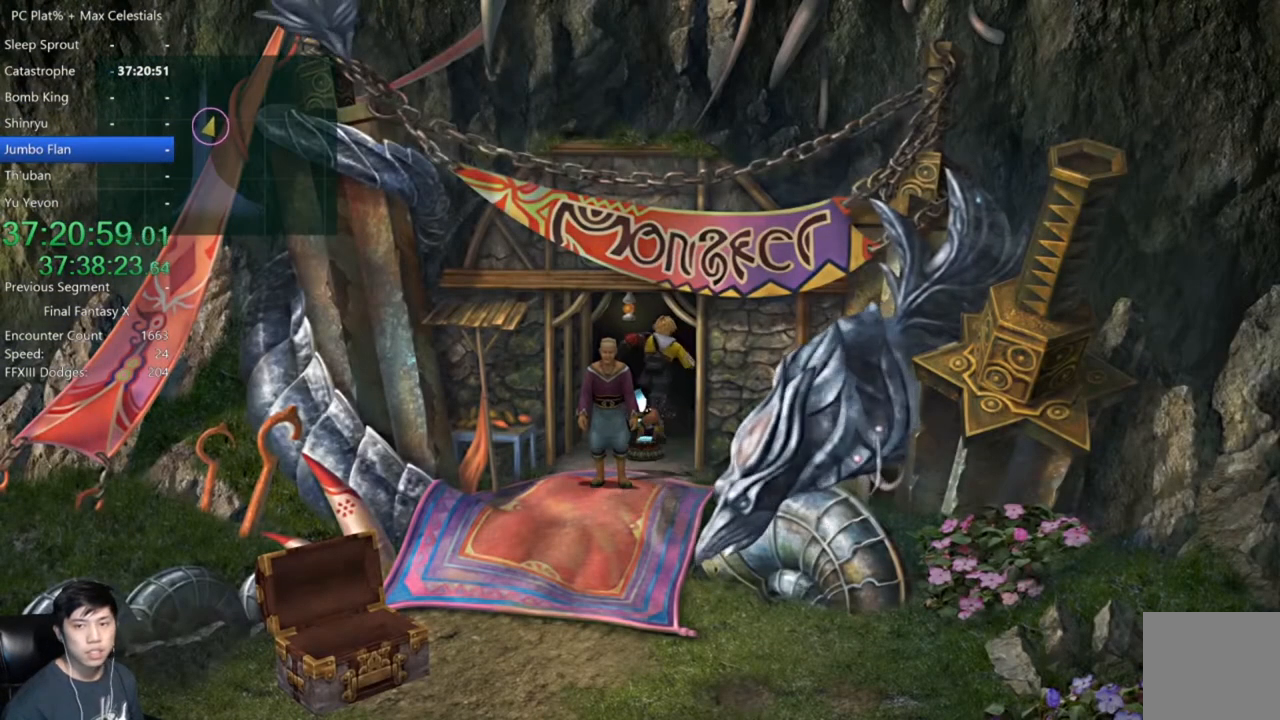
{"buttons": ["A"], "left_stick": "center", "right_stick": "center", "events": [[33, "A", "down"], [66, "left_stick", "center"], [100, "A", "up"], [167, "A", "down"], [233, "A", "up"], [333, "A", "down"], [434, "A", "up"], [500, "A", "down"]]}
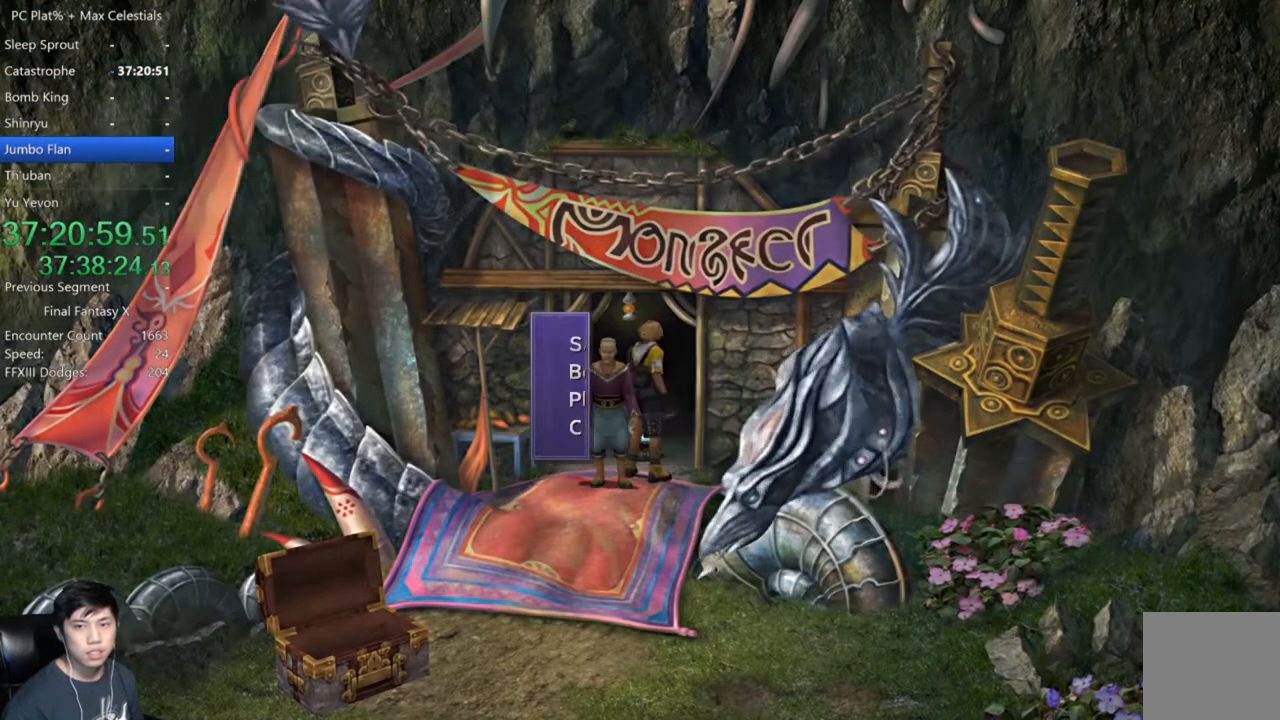
{"buttons": ["DPAD_DOWN"], "left_stick": "center", "right_stick": "center", "events": [[67, "A", "up"], [200, "DPAD_DOWN", "down"], [301, "DPAD_DOWN", "up"], [434, "DPAD_DOWN", "down"]]}
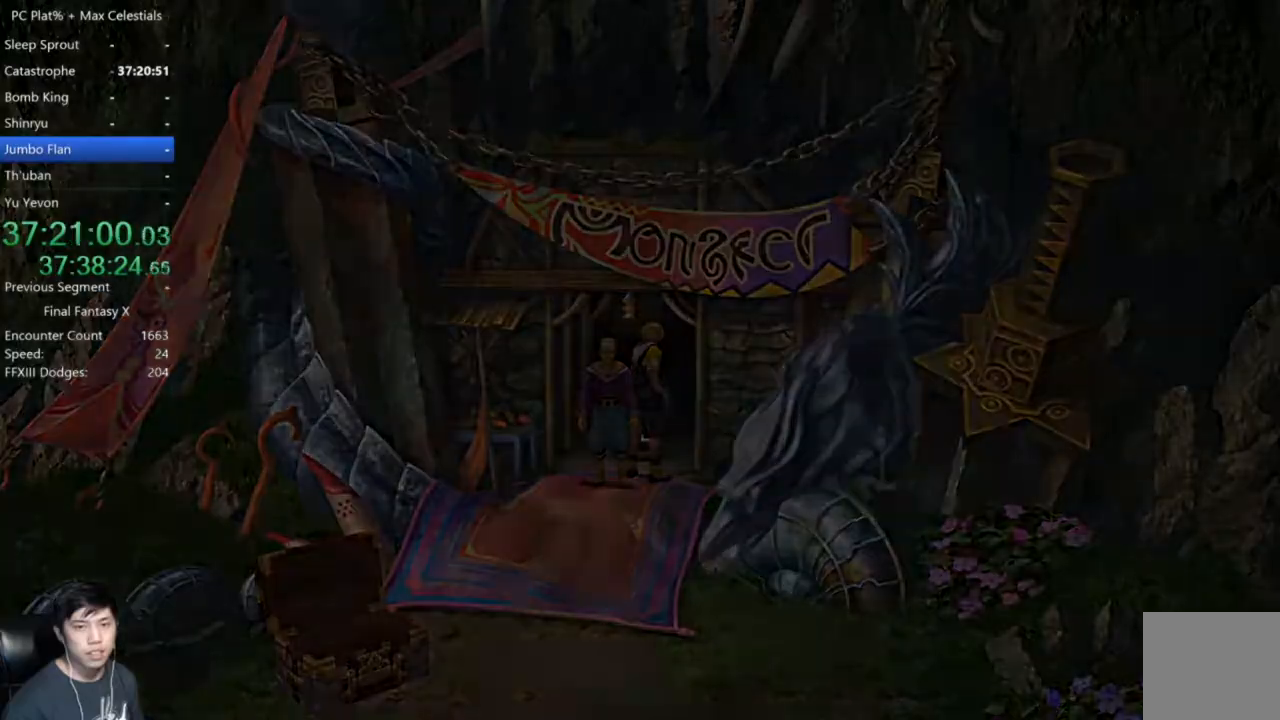
{"buttons": [], "left_stick": "center", "right_stick": "center", "events": [[33, "DPAD_DOWN", "up"], [133, "DPAD_DOWN", "down"], [233, "DPAD_DOWN", "up"], [333, "DPAD_DOWN", "down"], [400, "DPAD_DOWN", "up"]]}
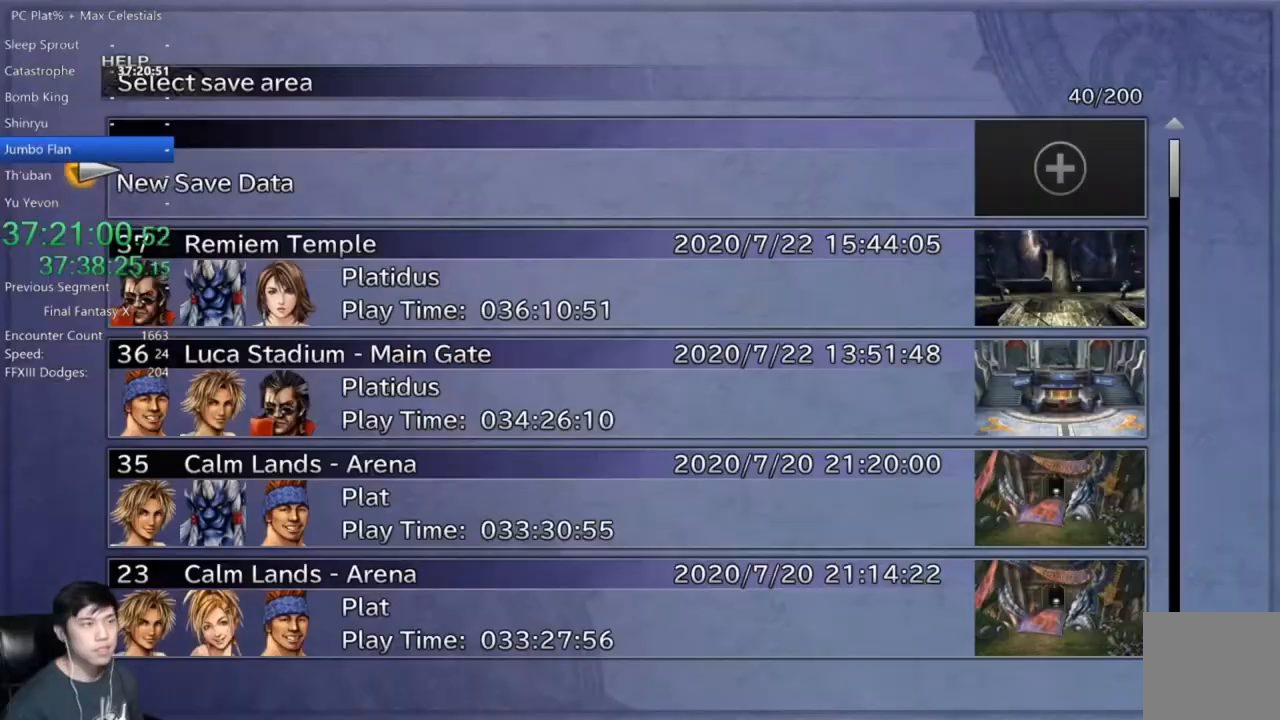
{"buttons": [], "left_stick": "center", "right_stick": "center", "events": [[200, "DPAD_DOWN", "down"], [301, "DPAD_DOWN", "up"]]}
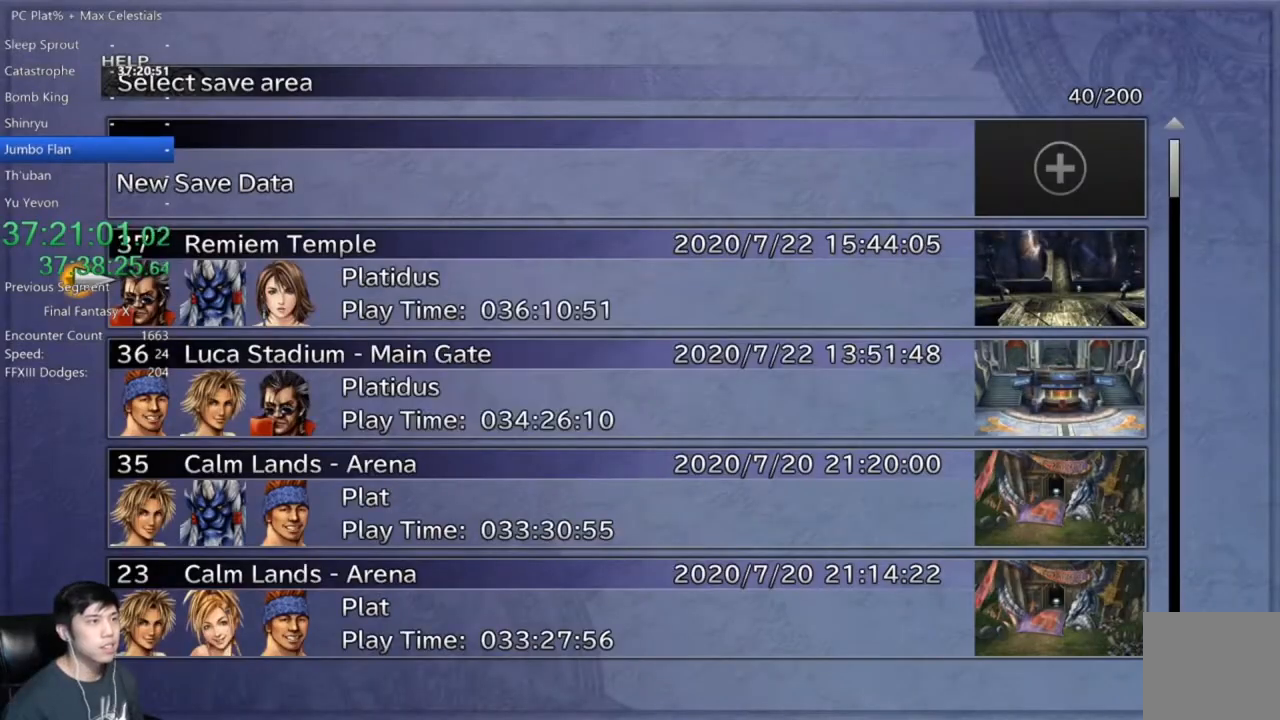
{"buttons": [], "left_stick": "center", "right_stick": "center", "events": [[33, "A", "down"], [100, "A", "up"], [233, "DPAD_LEFT", "down"], [367, "DPAD_LEFT", "up"]]}
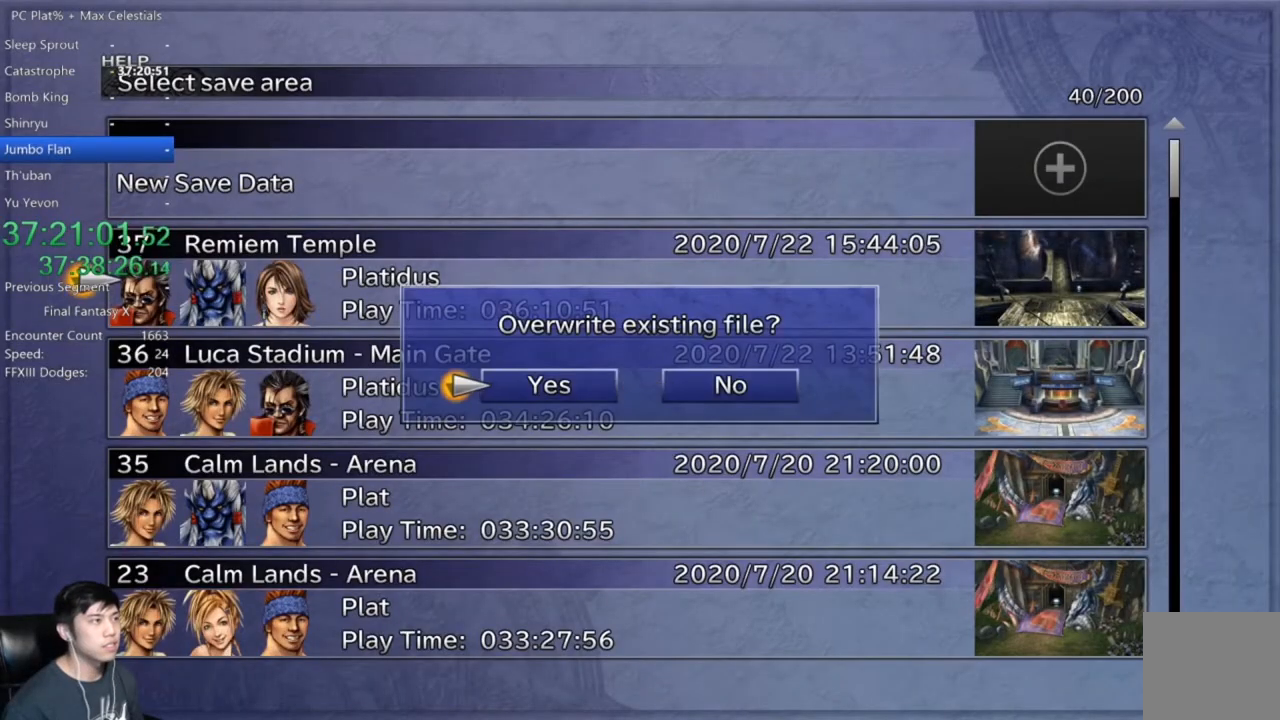
{"buttons": [], "left_stick": "center", "right_stick": "center", "events": [[100, "A", "down"], [200, "A", "up"]]}
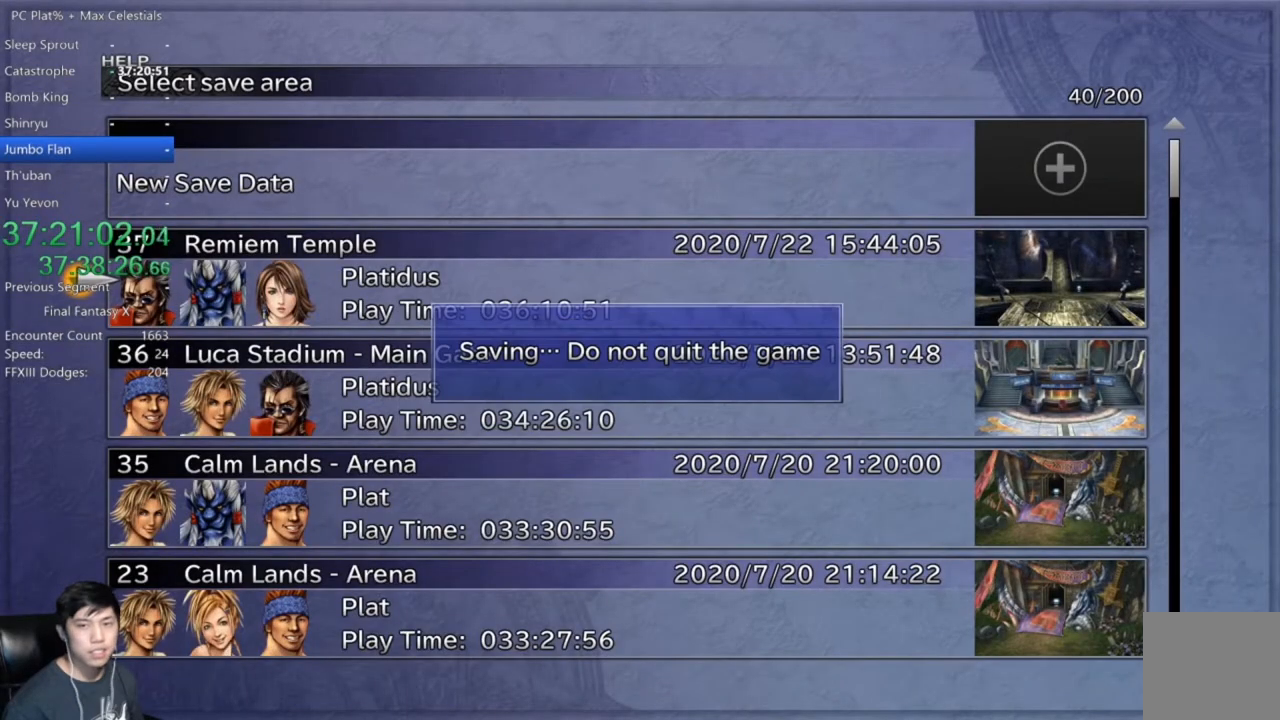
{"buttons": [], "left_stick": "center", "right_stick": "center", "events": []}
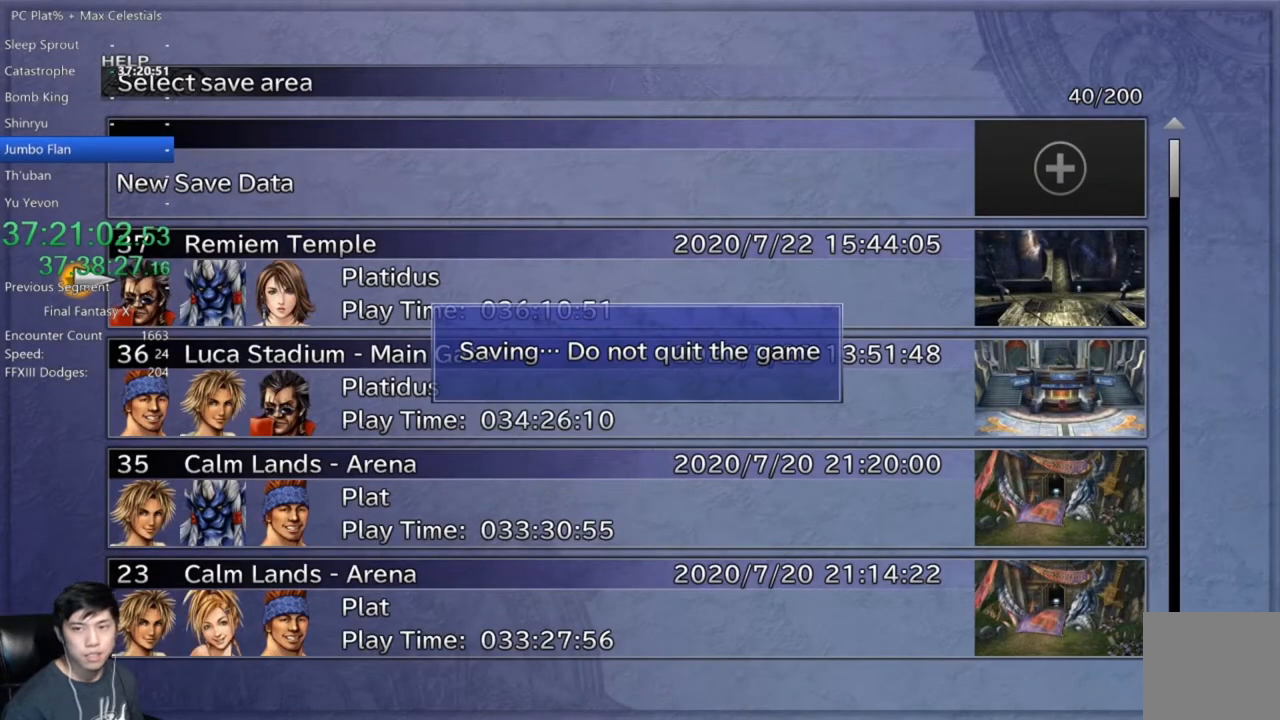
{"buttons": [], "left_stick": "center", "right_stick": "center", "events": []}
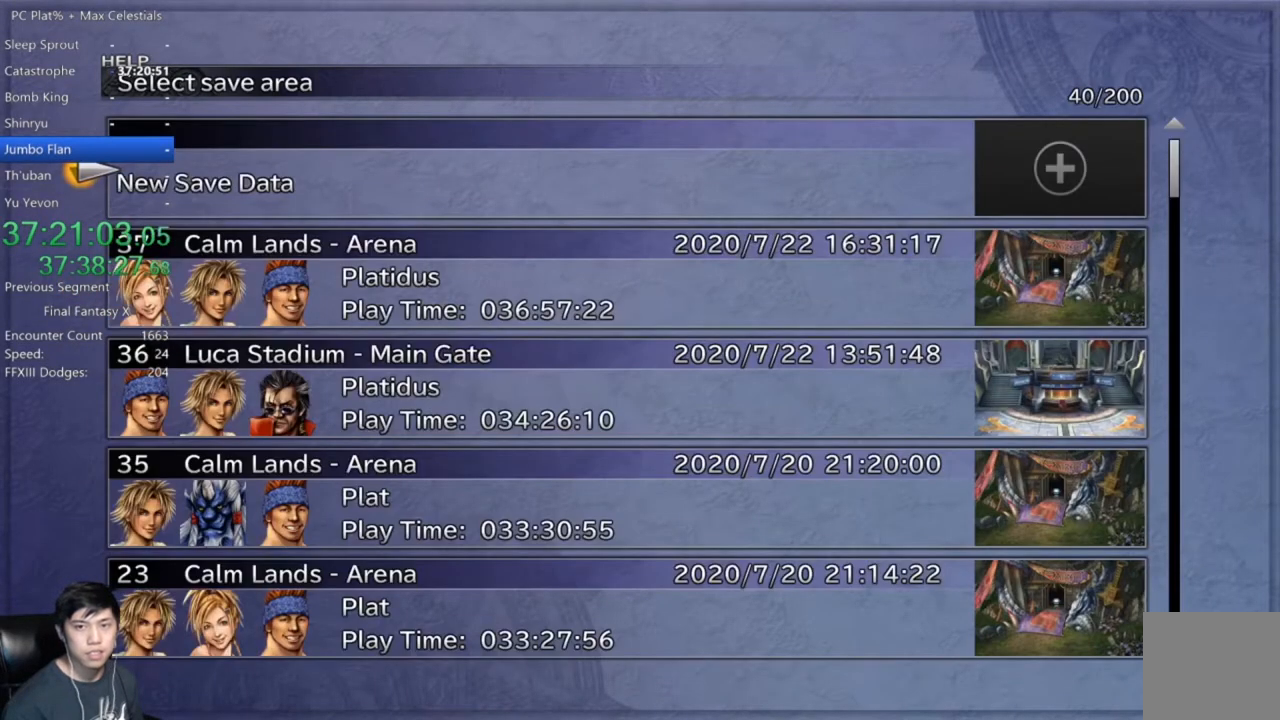
{"buttons": [], "left_stick": "down", "right_stick": "center", "events": [[33, "B", "down"], [167, "B", "up"], [333, "left_stick", "down"]]}
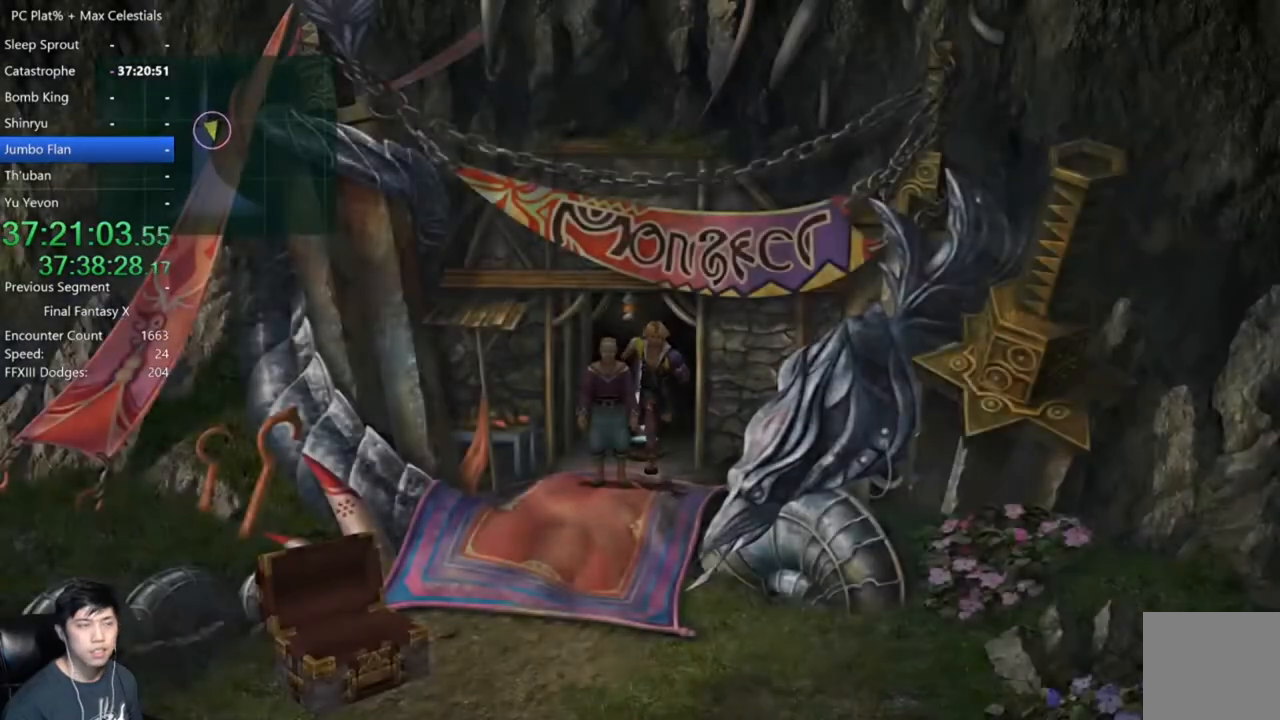
{"buttons": [], "left_stick": "center", "right_stick": "center", "events": [[34, "Y", "down"], [100, "Y", "up"], [100, "left_stick", "center"], [234, "DPAD_UP", "down"], [334, "DPAD_UP", "up"], [434, "DPAD_UP", "down"], [501, "DPAD_UP", "up"]]}
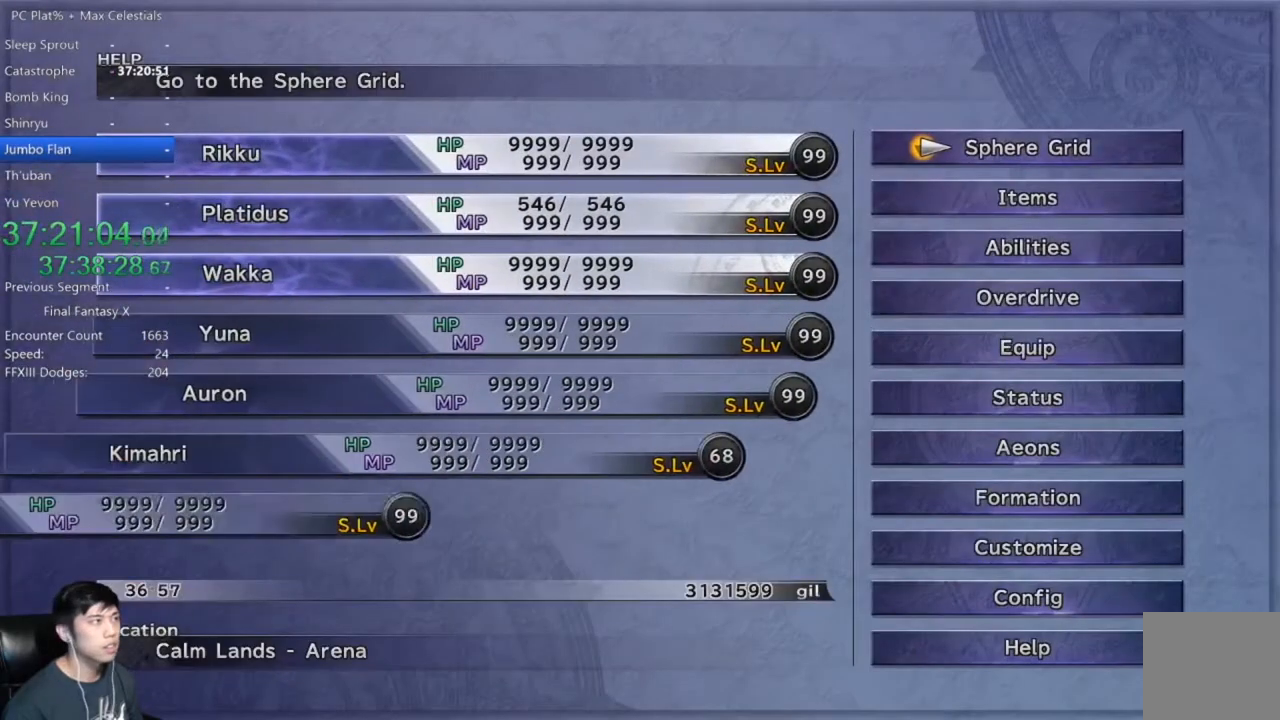
{"buttons": [], "left_stick": "center", "right_stick": "center", "events": [[100, "DPAD_UP", "down"], [167, "DPAD_UP", "up"], [267, "DPAD_UP", "down"], [333, "DPAD_UP", "up"], [400, "DPAD_UP", "down"], [500, "DPAD_UP", "up"]]}
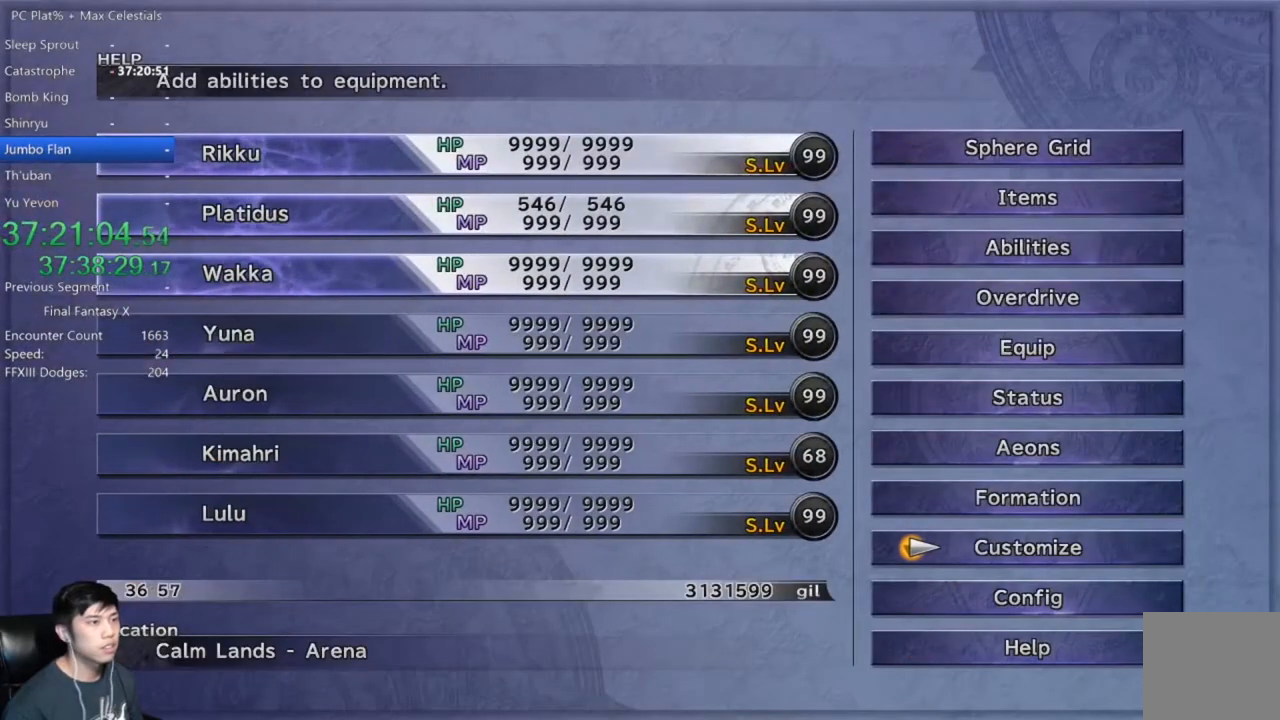
{"buttons": ["DPAD_DOWN"], "left_stick": "center", "right_stick": "center", "events": [[67, "DPAD_UP", "down"], [167, "DPAD_UP", "up"], [200, "A", "down"], [234, "A", "up"], [434, "DPAD_DOWN", "down"]]}
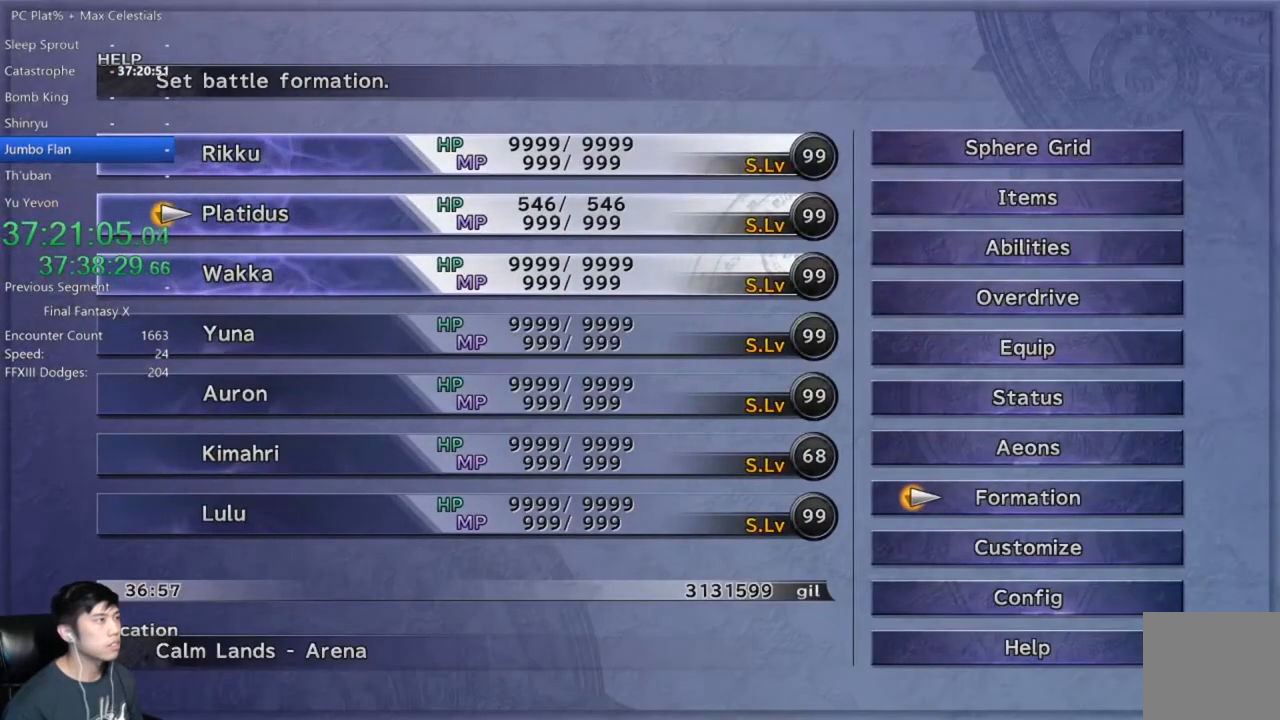
{"buttons": [], "left_stick": "center", "right_stick": "center", "events": [[33, "DPAD_DOWN", "up"], [100, "DPAD_DOWN", "down"], [200, "DPAD_DOWN", "up"], [300, "DPAD_DOWN", "down"], [367, "DPAD_DOWN", "up"]]}
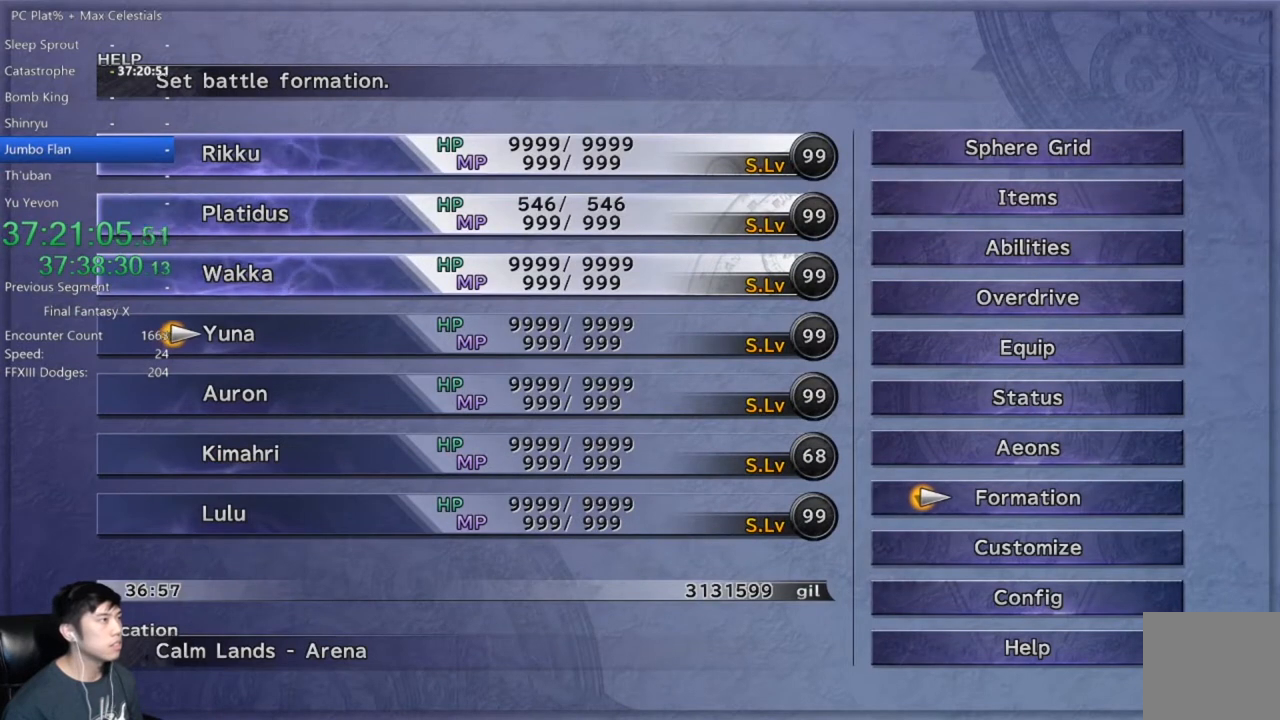
{"buttons": ["DPAD_UP"], "left_stick": "center", "right_stick": "center", "events": [[134, "A", "down"], [200, "A", "up"], [234, "DPAD_UP", "down"], [334, "DPAD_UP", "up"], [434, "DPAD_UP", "down"]]}
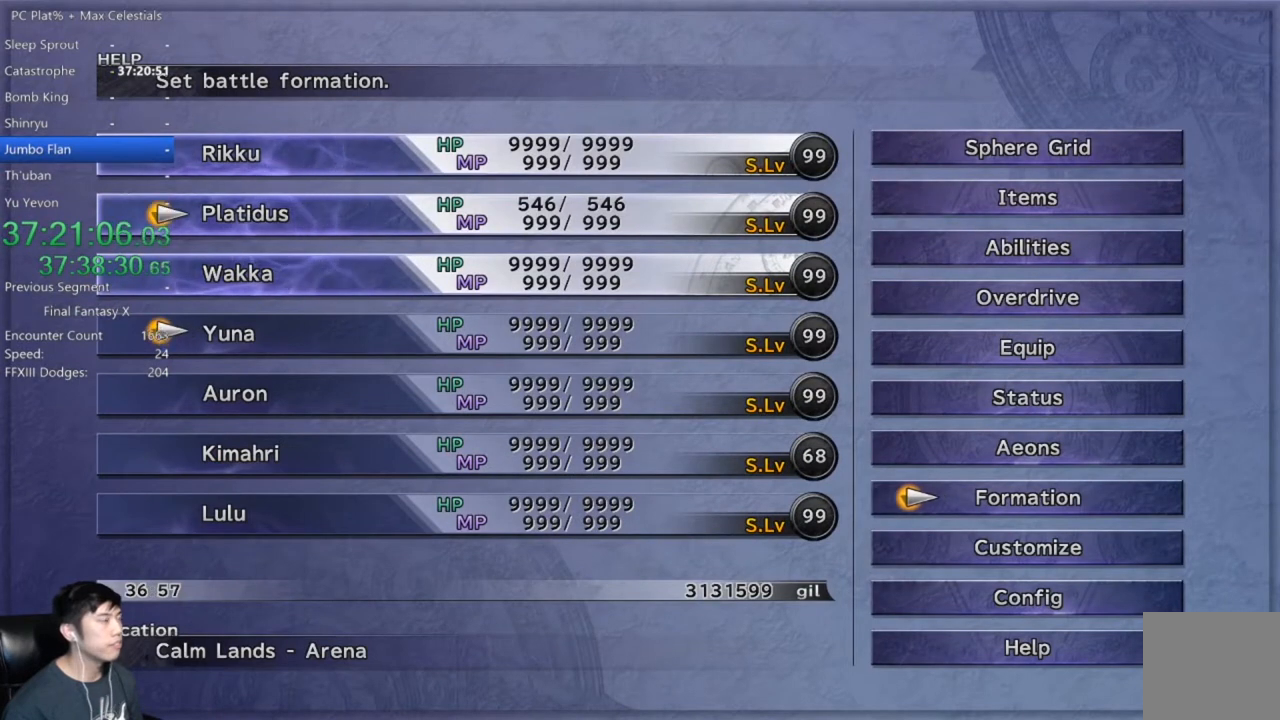
{"buttons": [], "left_stick": "center", "right_stick": "center", "events": [[33, "DPAD_UP", "up"]]}
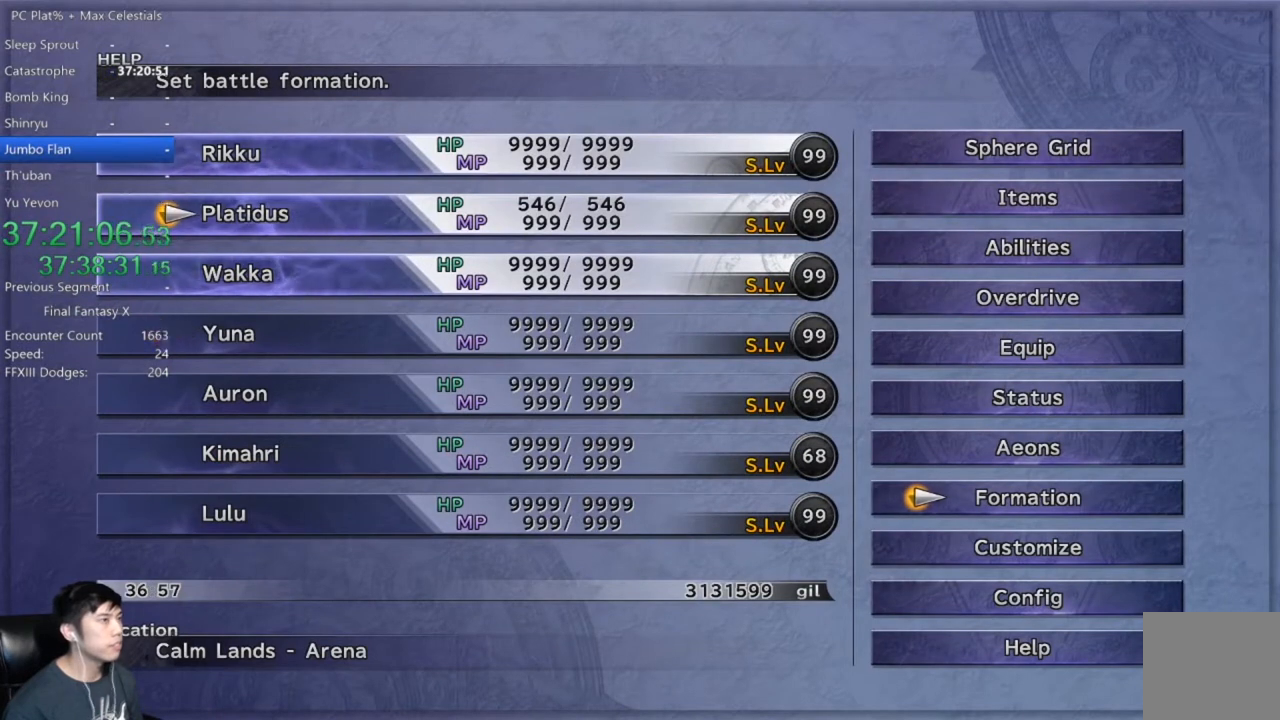
{"buttons": ["DPAD_DOWN"], "left_stick": "center", "right_stick": "center", "events": [[67, "DPAD_UP", "down"], [200, "DPAD_UP", "up"], [501, "DPAD_DOWN", "down"]]}
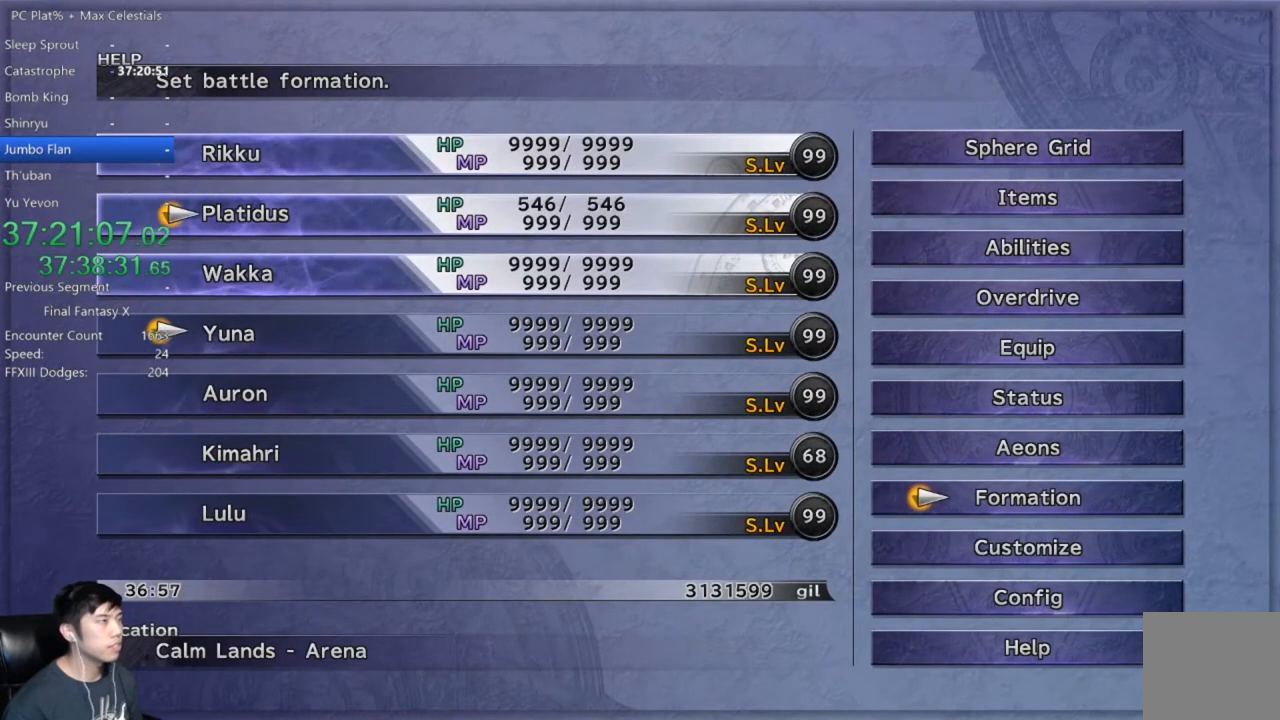
{"buttons": [], "left_stick": "center", "right_stick": "center", "events": [[100, "DPAD_DOWN", "up"]]}
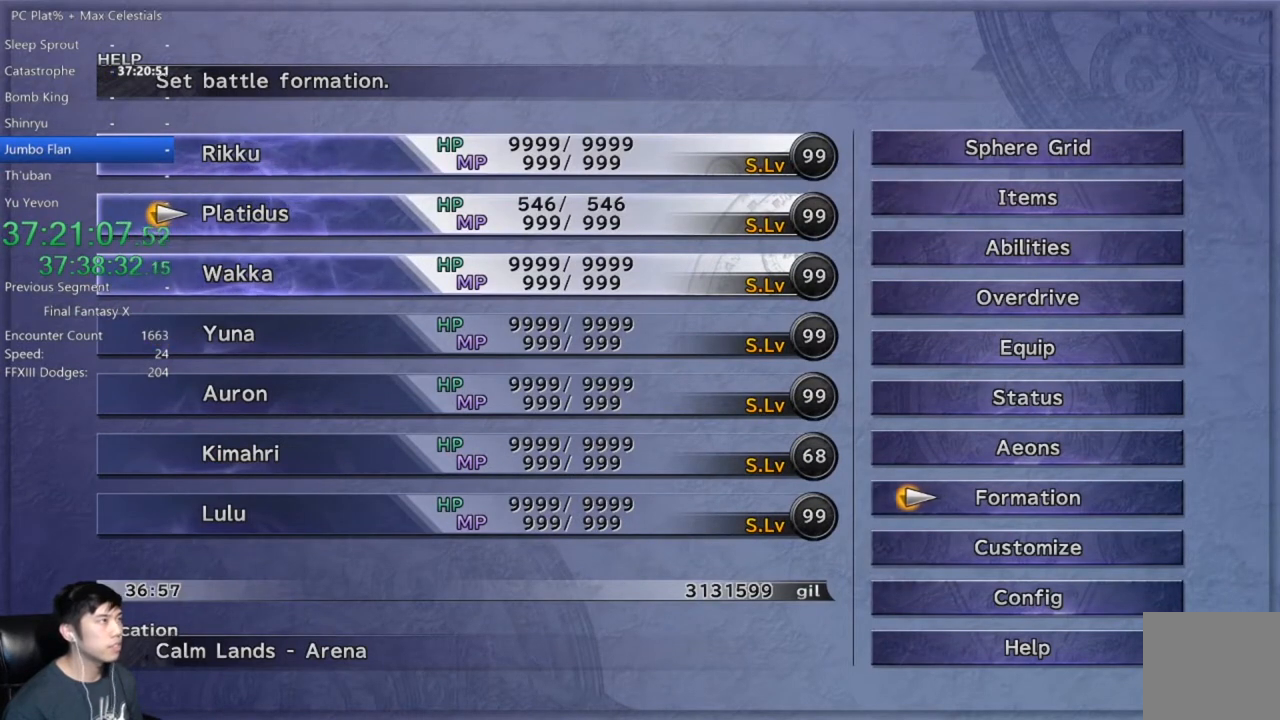
{"buttons": [], "left_stick": "center", "right_stick": "center", "events": [[100, "A", "down"], [200, "A", "up"], [301, "DPAD_DOWN", "down"], [401, "DPAD_DOWN", "up"]]}
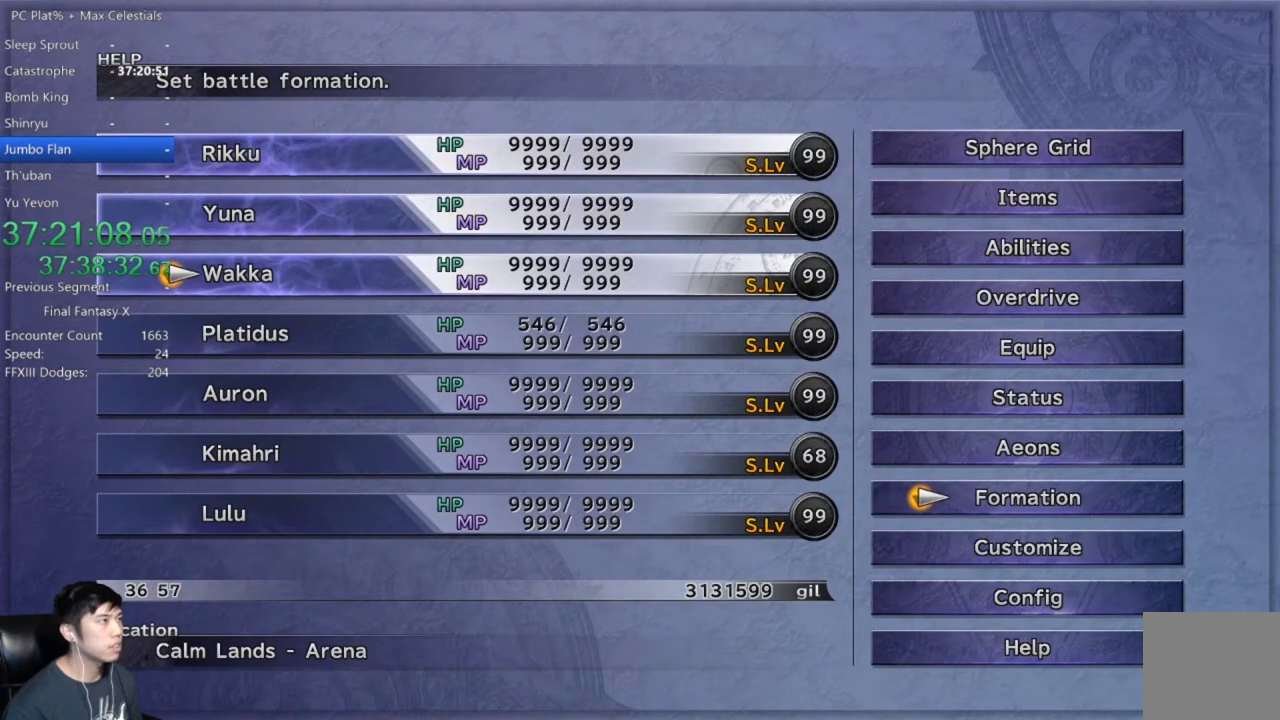
{"buttons": [], "left_stick": "center", "right_stick": "center", "events": [[33, "A", "down"], [100, "A", "up"], [167, "DPAD_DOWN", "down"], [233, "DPAD_DOWN", "up"], [333, "DPAD_DOWN", "down"], [434, "DPAD_DOWN", "up"]]}
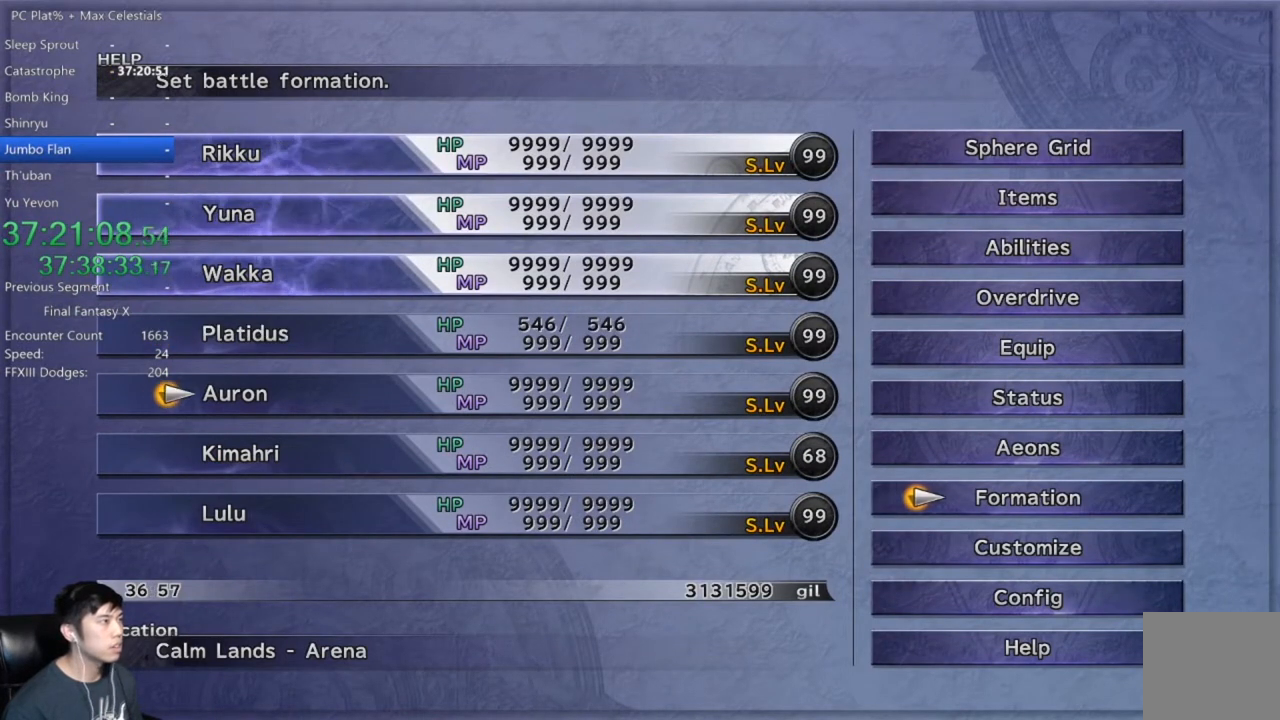
{"buttons": [], "left_stick": "center", "right_stick": "center", "events": []}